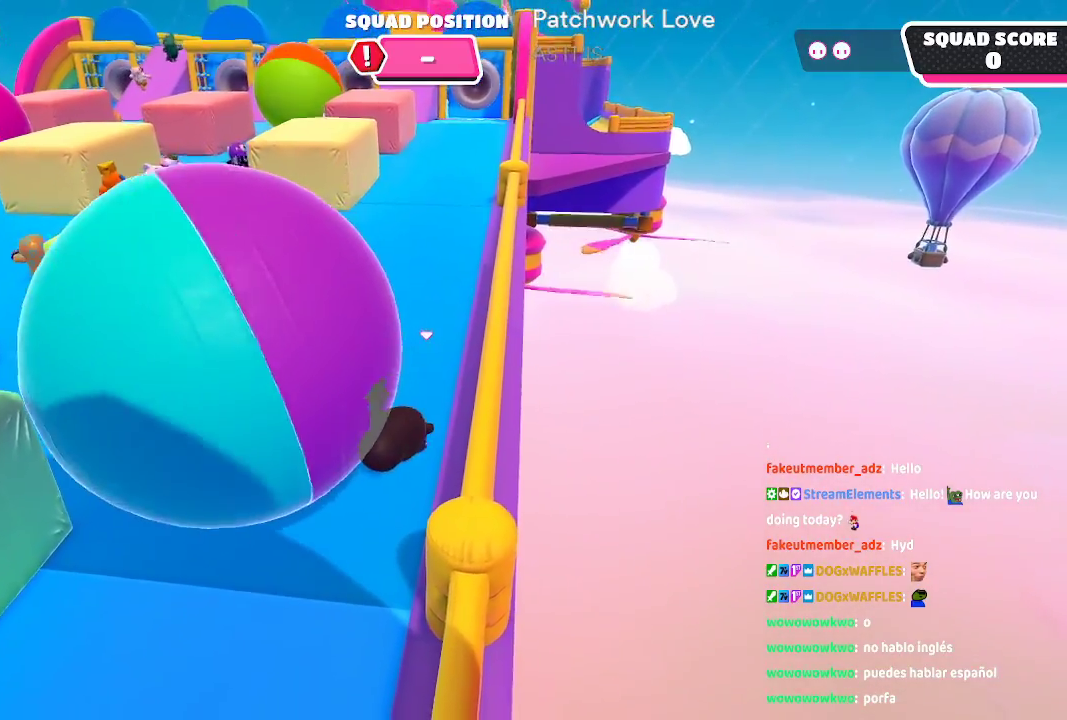
Gameplay with a controller (Xbox layout); each line is a JSON object with the inputs held at the frame after it (dt_ms = milliseconds from this image to that frame). "button_events" lists button changes between this image and that frame as [ms after this image, input, new state], when the widget could be followed in between (sticks are given only as held states). Not read: L1 L2 R1 R2.
{"dt_ms": 500, "buttons": [], "left_stick": "up", "right_stick": "center", "button_events": []}
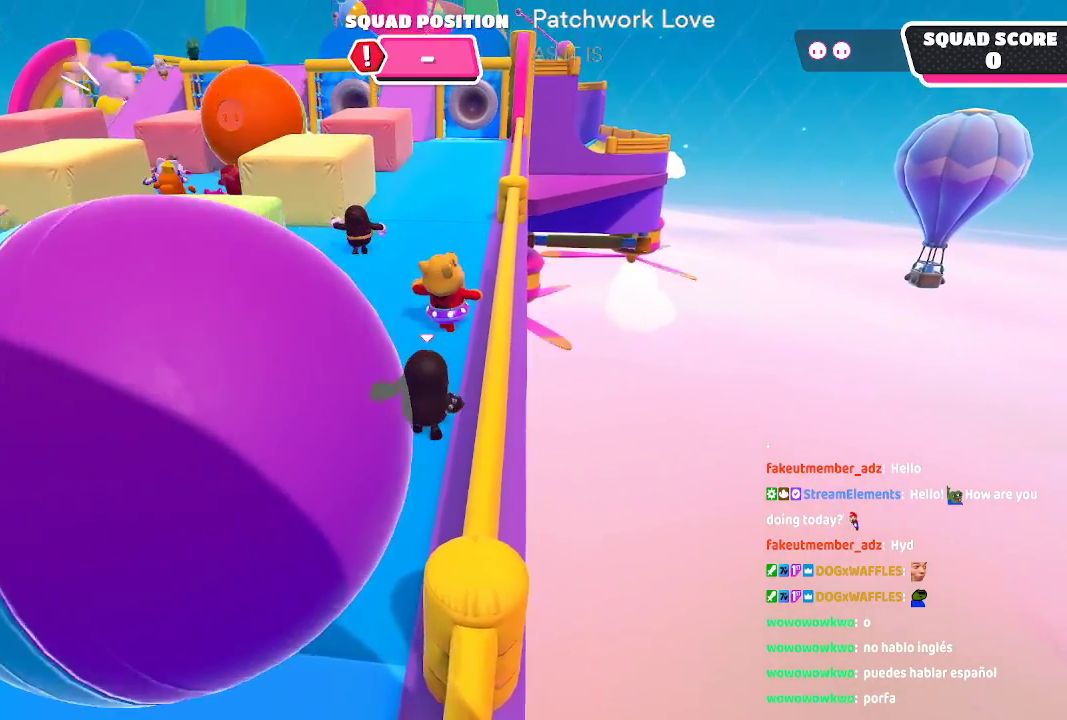
{"dt_ms": 500, "buttons": [], "left_stick": "up", "right_stick": "center", "button_events": []}
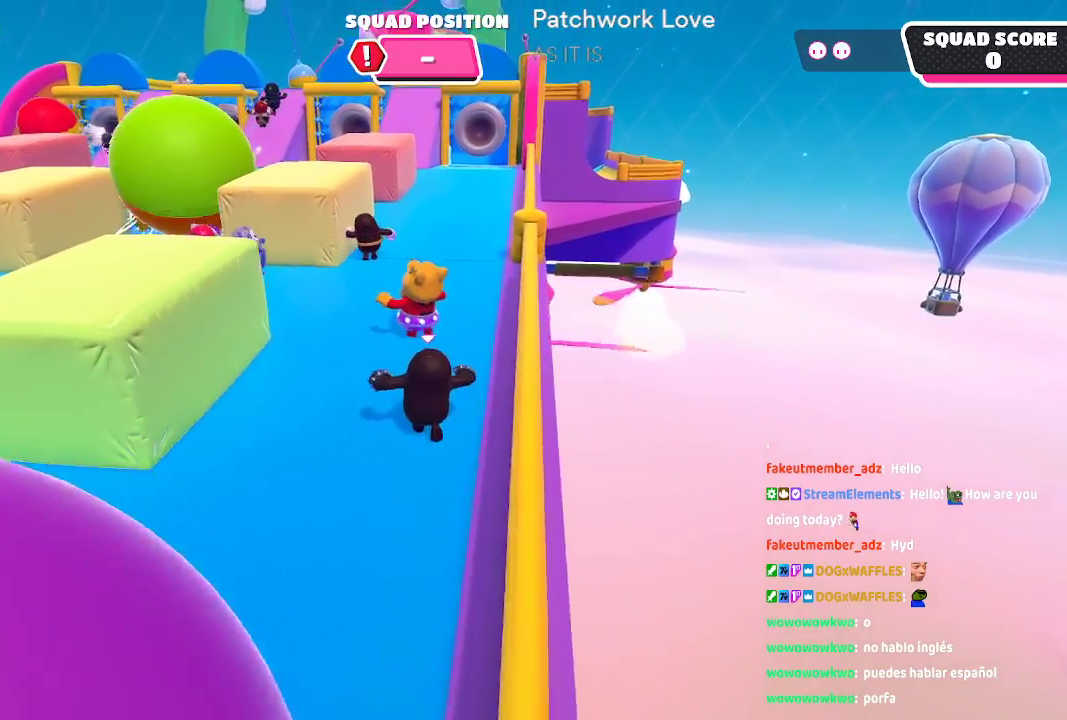
{"dt_ms": 500, "buttons": [], "left_stick": "up", "right_stick": "center", "button_events": []}
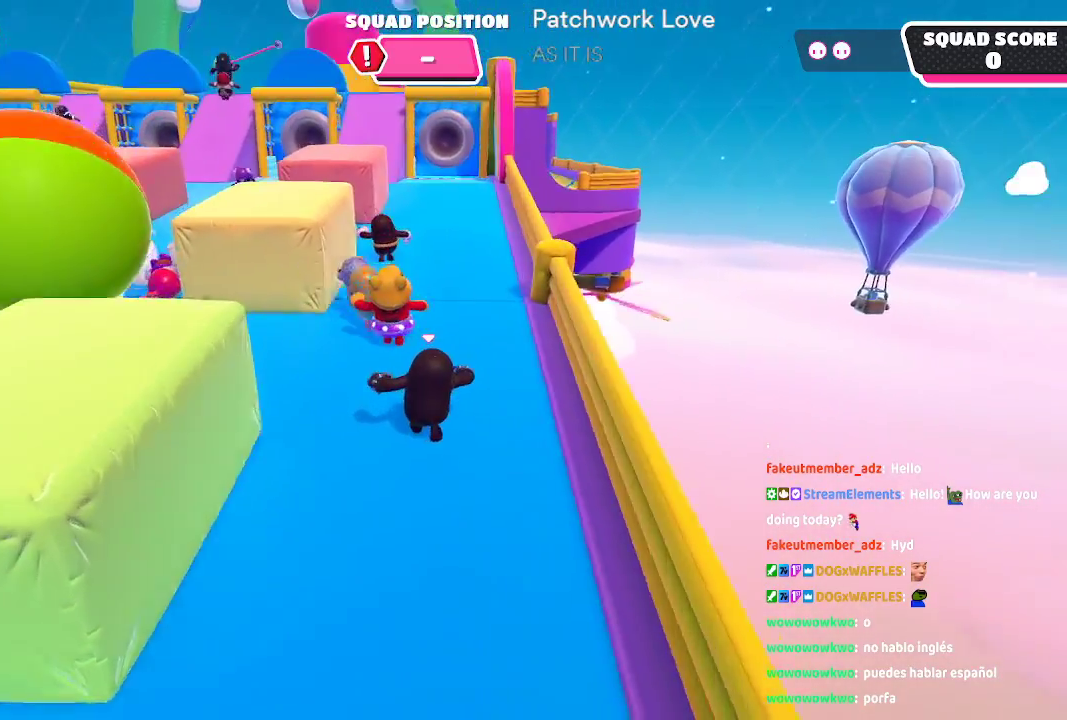
{"dt_ms": 500, "buttons": [], "left_stick": "up", "right_stick": "center", "button_events": []}
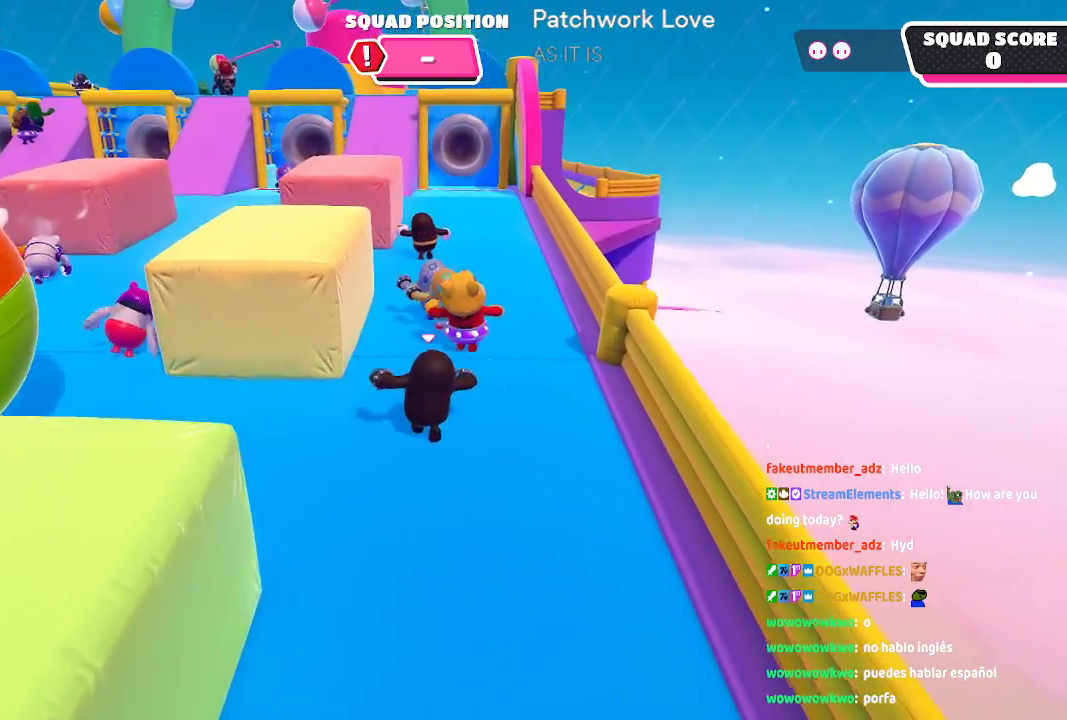
{"dt_ms": 1000, "buttons": [], "left_stick": "up", "right_stick": "center", "button_events": []}
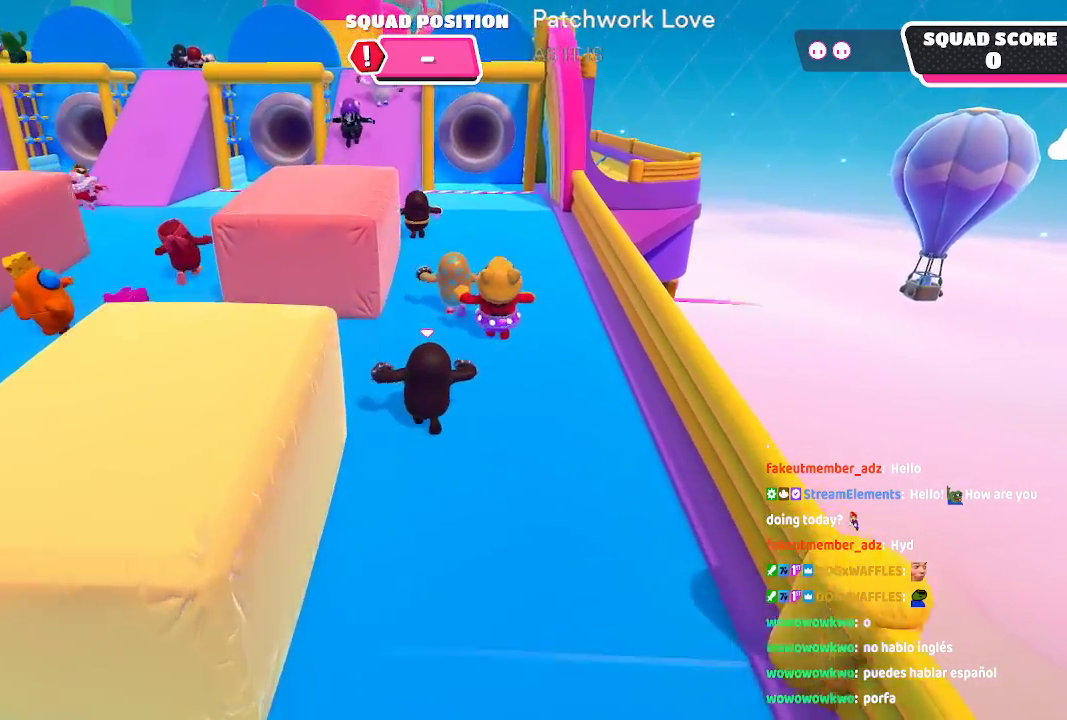
{"dt_ms": 1000, "buttons": [], "left_stick": "up", "right_stick": "center"}
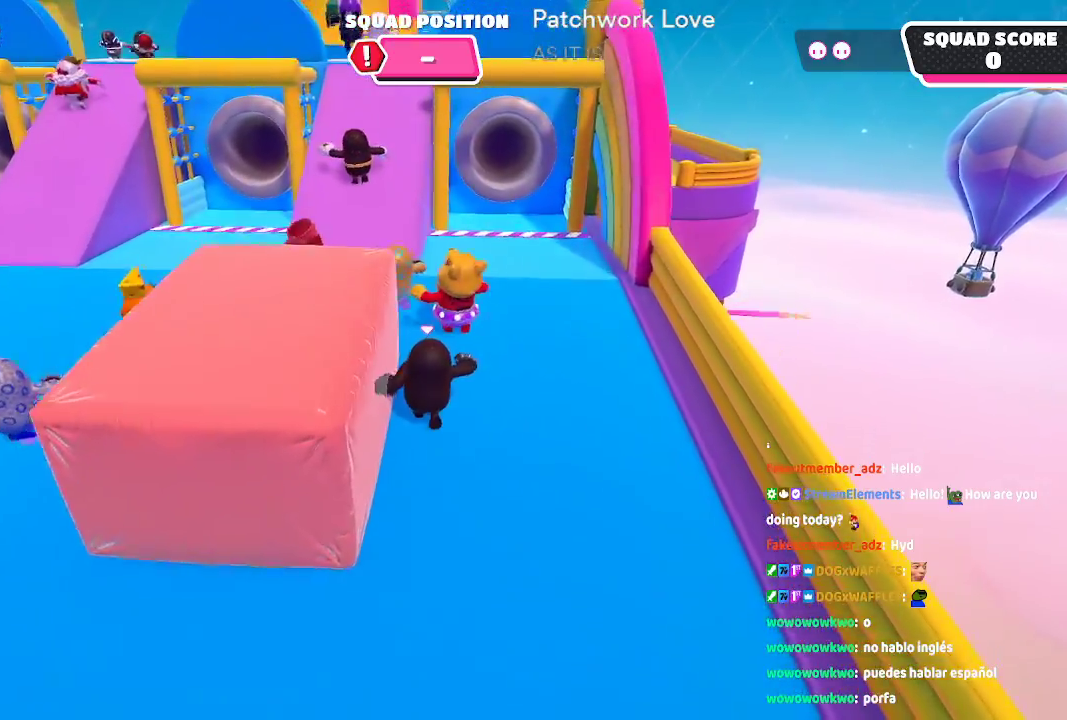
{"dt_ms": 500, "buttons": [], "left_stick": "up-left", "right_stick": "center", "button_events": []}
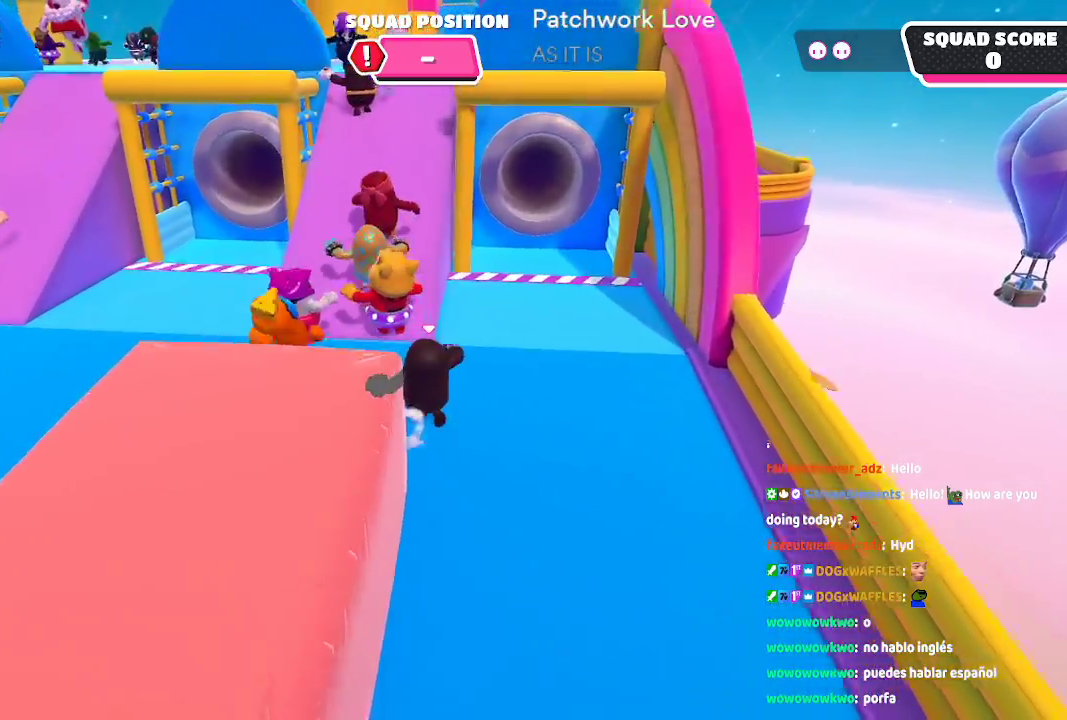
{"dt_ms": 1000, "buttons": [], "left_stick": "up", "right_stick": "center", "button_events": []}
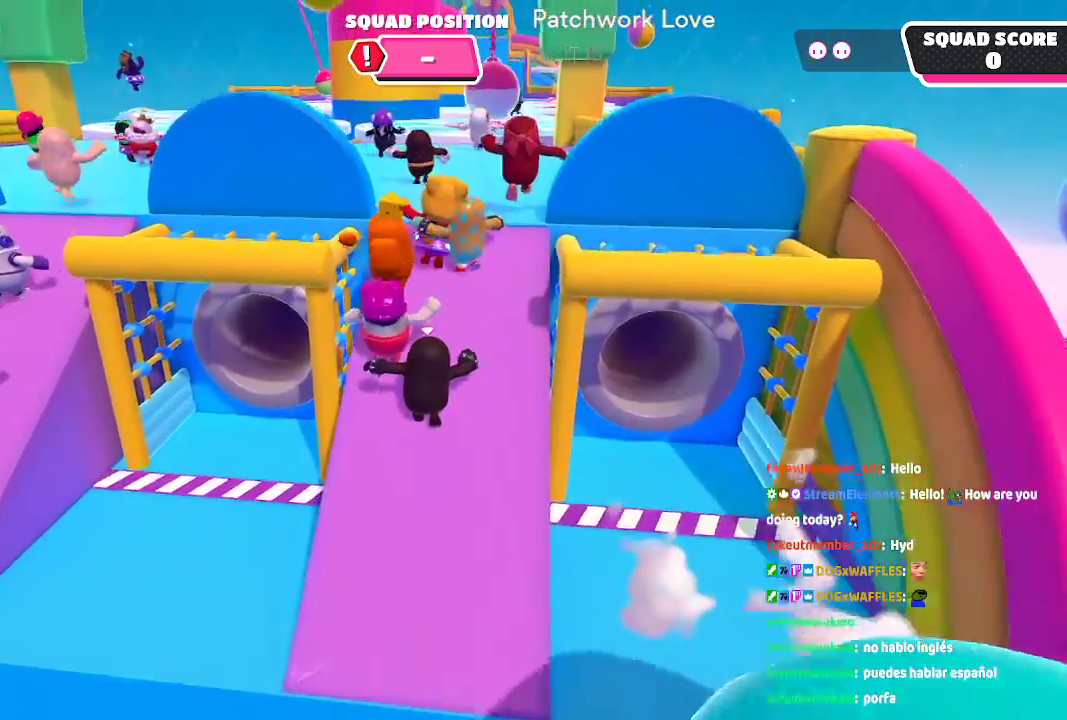
{"dt_ms": 1000, "buttons": [], "left_stick": "up", "right_stick": "center", "button_events": []}
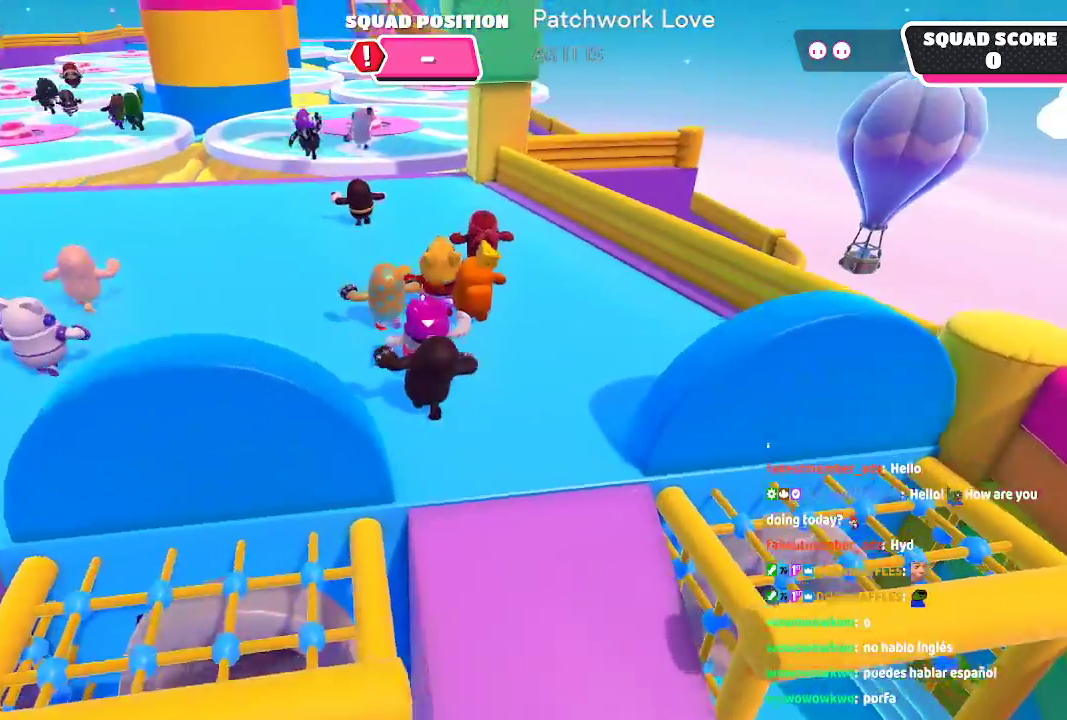
{"dt_ms": 500, "buttons": [], "left_stick": "up", "right_stick": "center", "button_events": []}
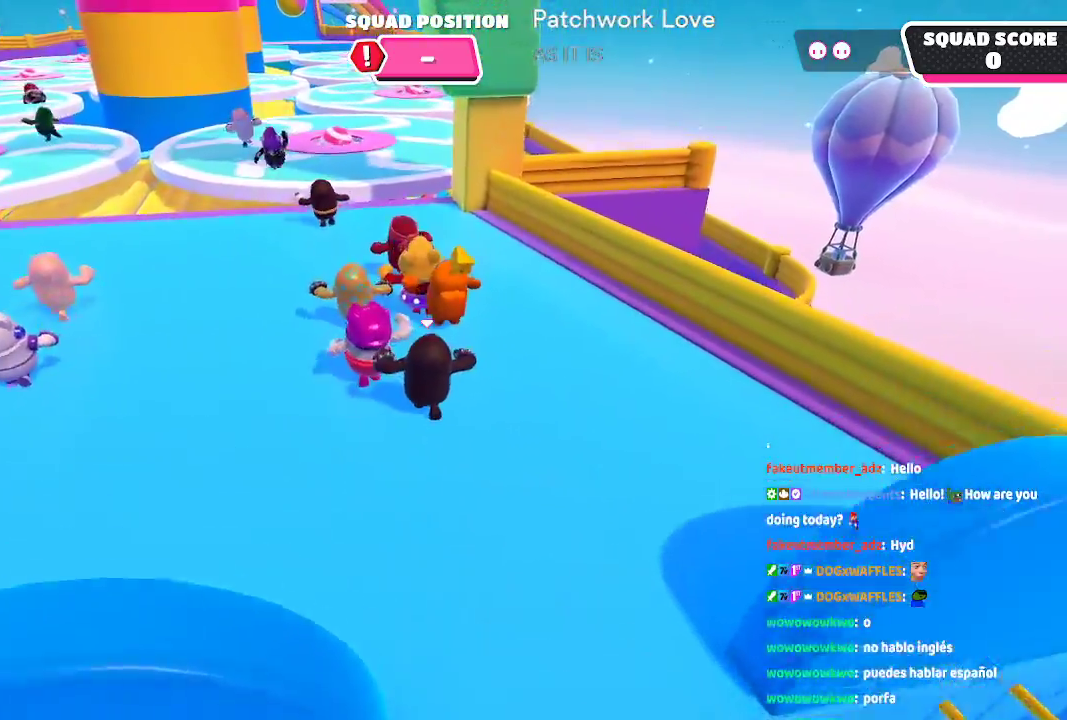
{"dt_ms": 500, "buttons": [], "left_stick": "up", "right_stick": "center", "button_events": []}
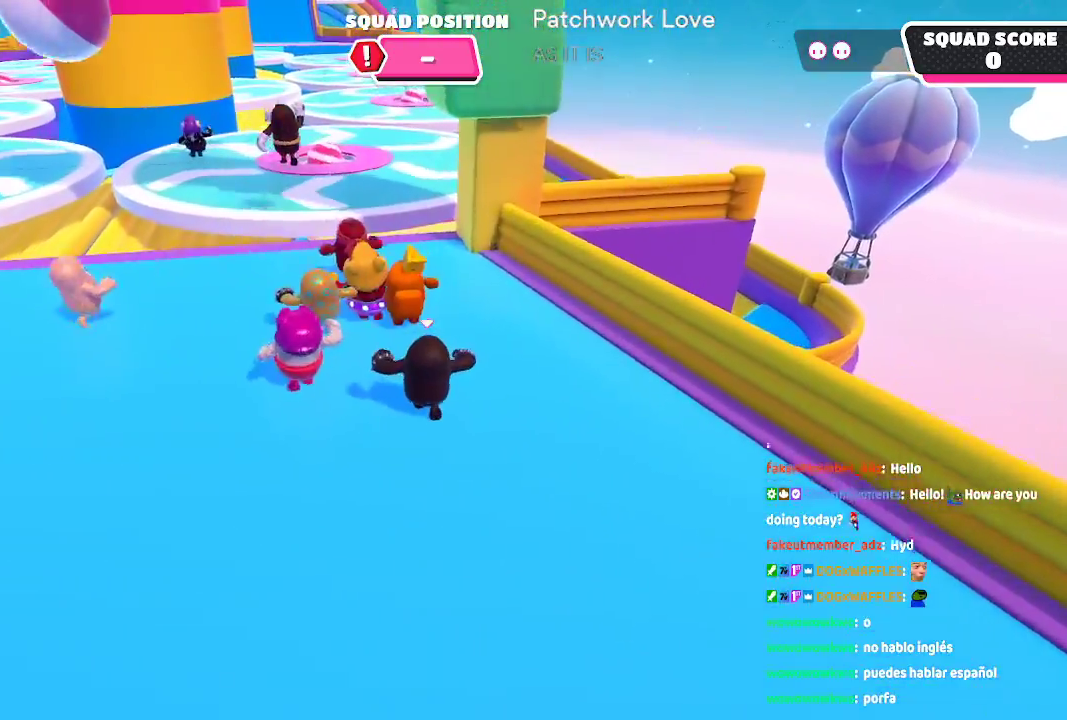
{"dt_ms": 500, "buttons": [], "left_stick": "up", "right_stick": "center", "button_events": []}
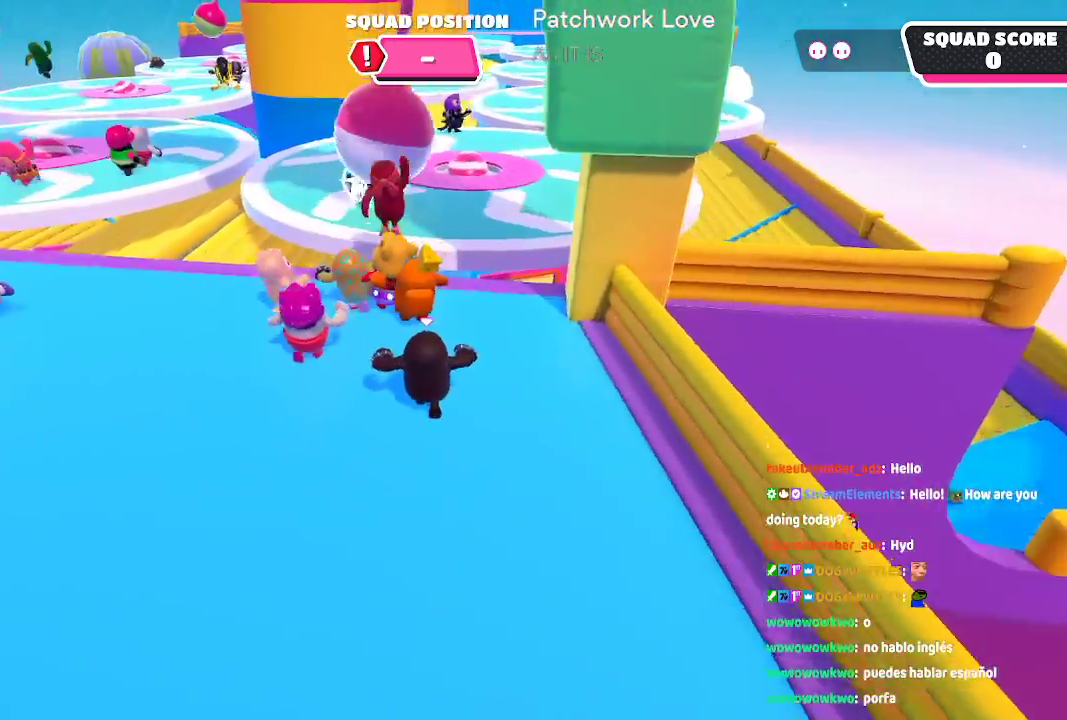
{"dt_ms": 500, "buttons": [], "left_stick": "up", "right_stick": "center", "button_events": []}